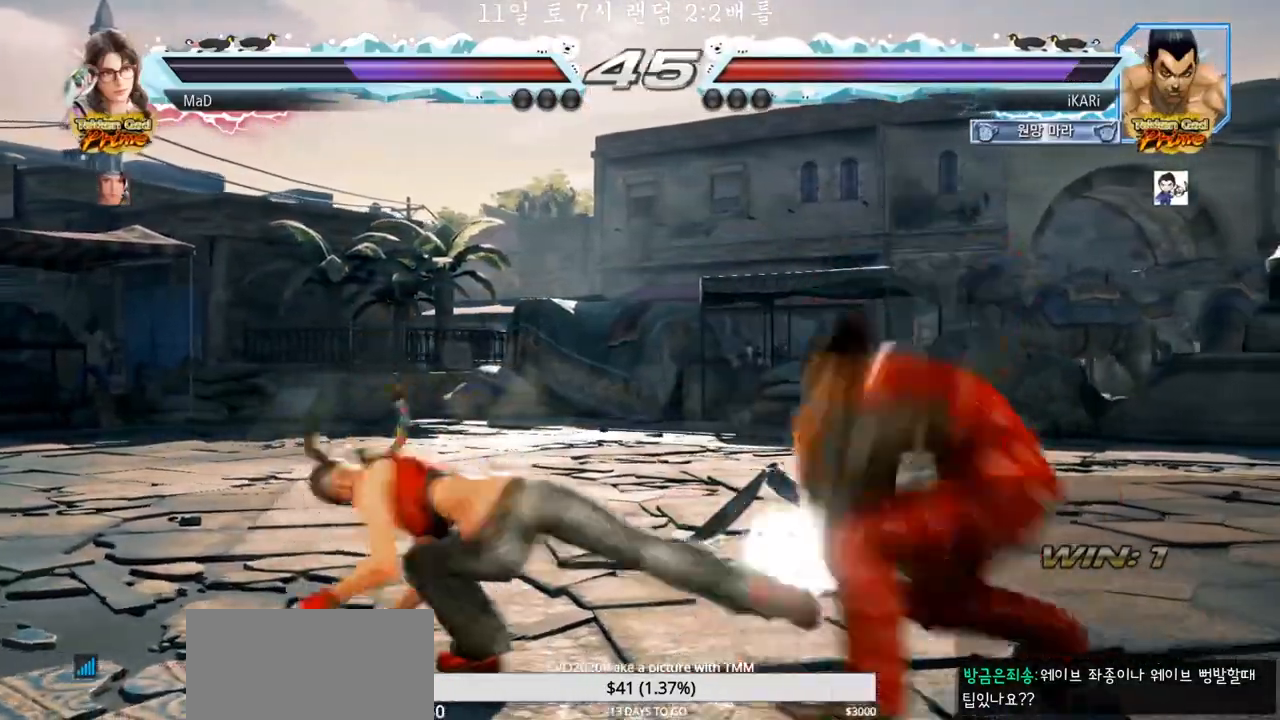
Gameplay with a controller (arcade stick); each line is a JSON object with the inputs held at the frame after it. "events" lists button and stick changes between this image and that frame as [ms after this image, input, new state], when the widget could be followed in between. Not read: L3 R3.
{"buttons": [], "left_stick": "center", "events": [[267, "left_stick", "right"], [450, "left_stick", "center"]]}
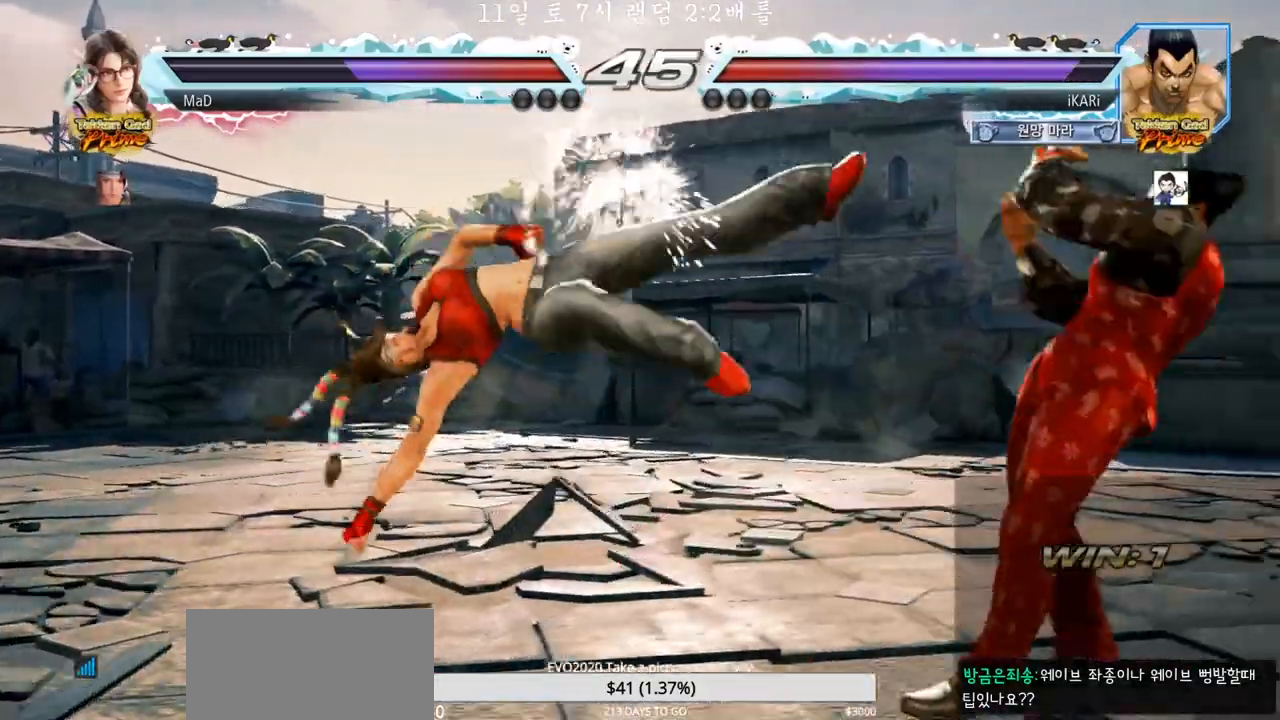
{"buttons": [], "left_stick": "center", "events": [[200, "left_stick", "left"], [267, "TRIANGLE", "down"], [267, "left_stick", "down"], [300, "TRIANGLE", "up"], [350, "left_stick", "center"]]}
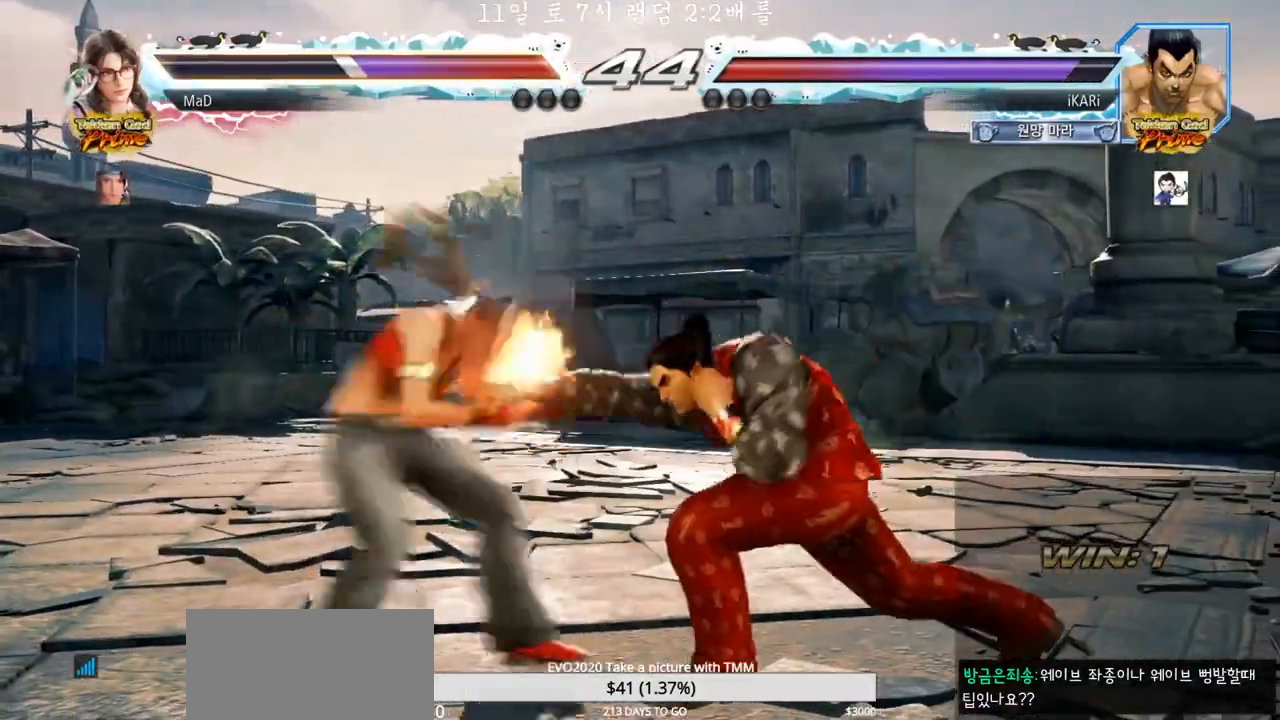
{"buttons": [], "left_stick": "center", "events": [[317, "CIRCLE", "down"], [400, "CIRCLE", "up"]]}
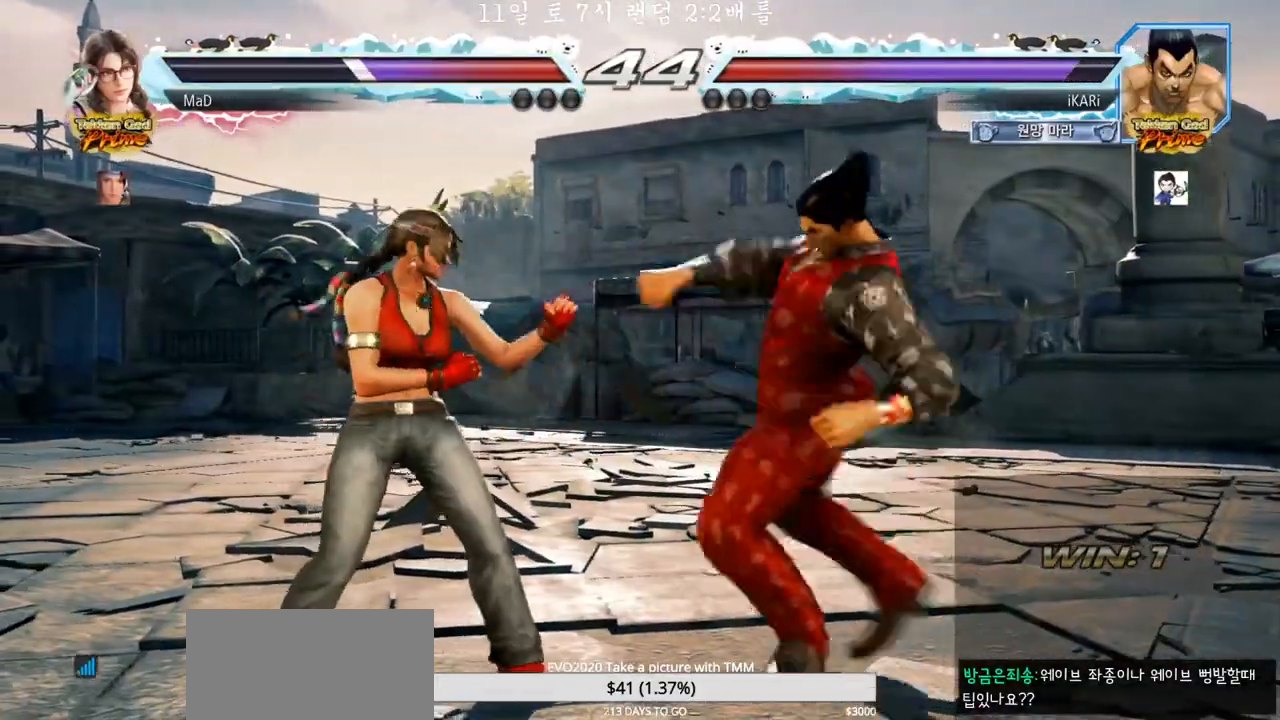
{"buttons": [], "left_stick": "right", "events": [[317, "left_stick", "right"], [383, "SQUARE", "down"], [383, "TRIANGLE", "down"], [433, "SQUARE", "up"], [433, "TRIANGLE", "up"]]}
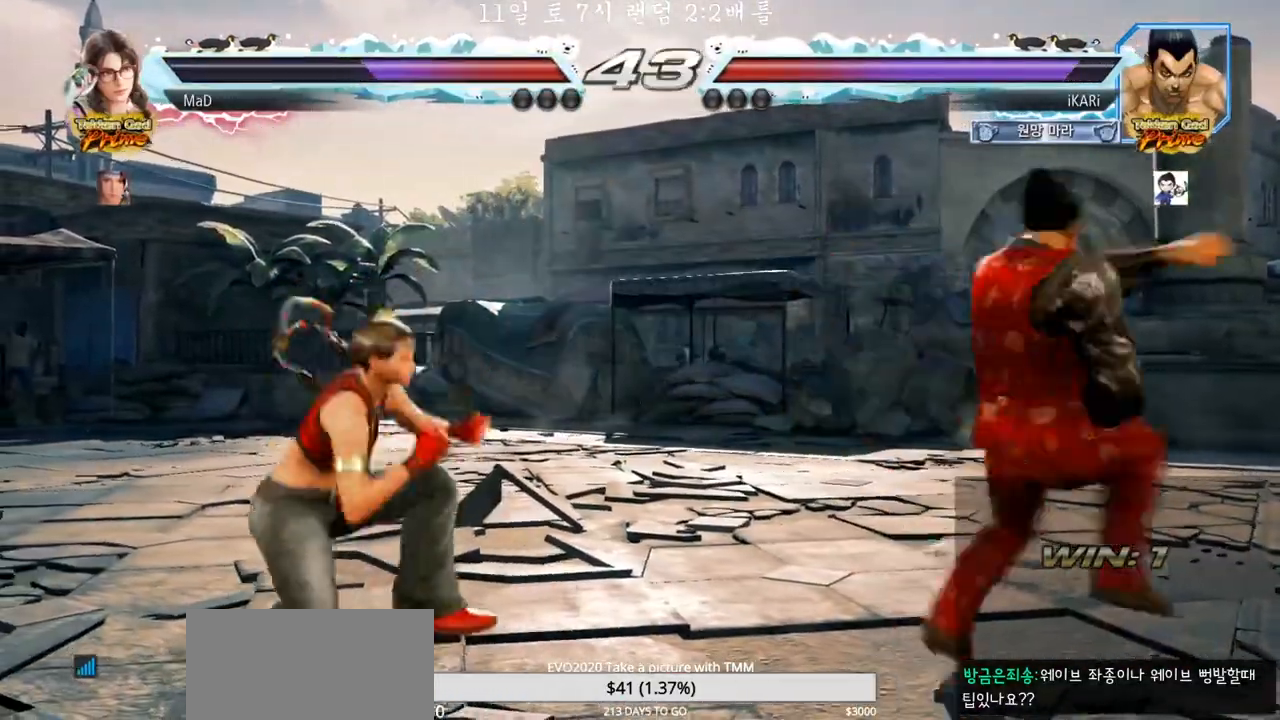
{"buttons": [], "left_stick": "center", "events": [[167, "left_stick", "center"]]}
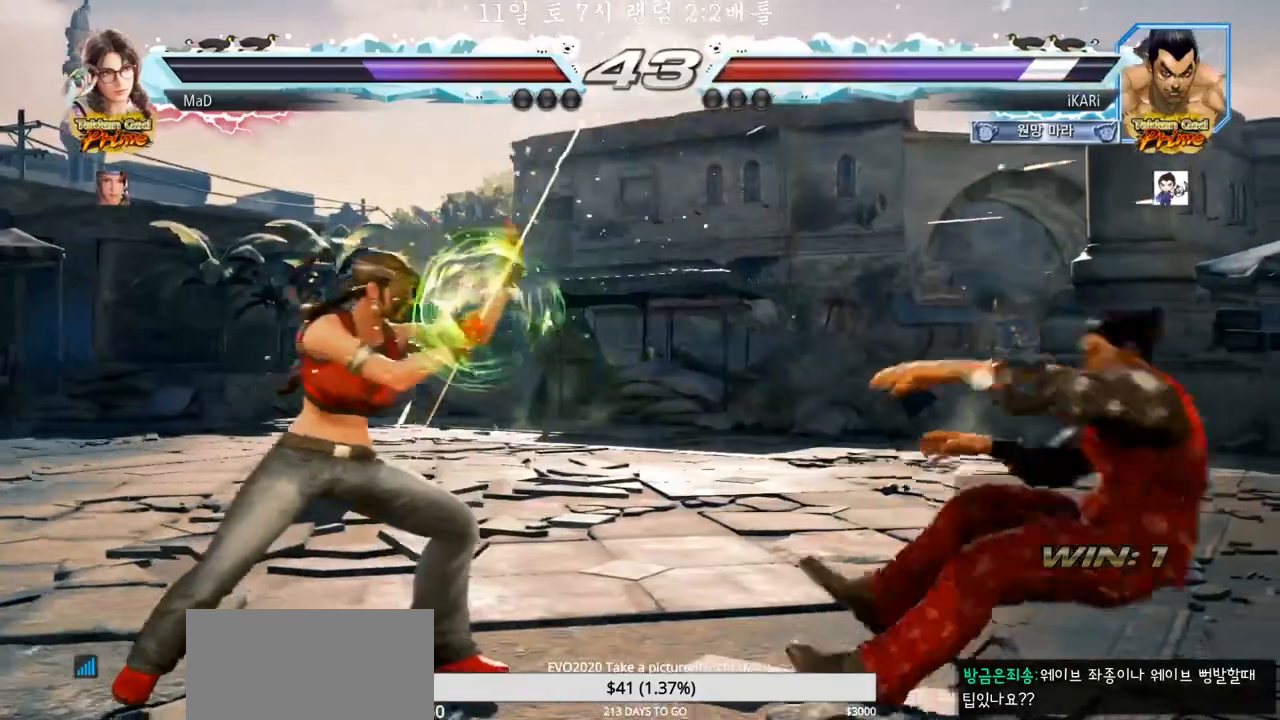
{"buttons": ["SQUARE", "TRIANGLE"], "left_stick": "center", "events": [[83, "left_stick", "right"], [150, "left_stick", "center"], [200, "left_stick", "right"], [217, "SQUARE", "down"], [283, "SQUARE", "up"], [333, "SQUARE", "down"], [333, "TRIANGLE", "down"], [367, "SQUARE", "up"], [400, "left_stick", "center"], [417, "TRIANGLE", "up"], [467, "SQUARE", "down"], [500, "TRIANGLE", "down"]]}
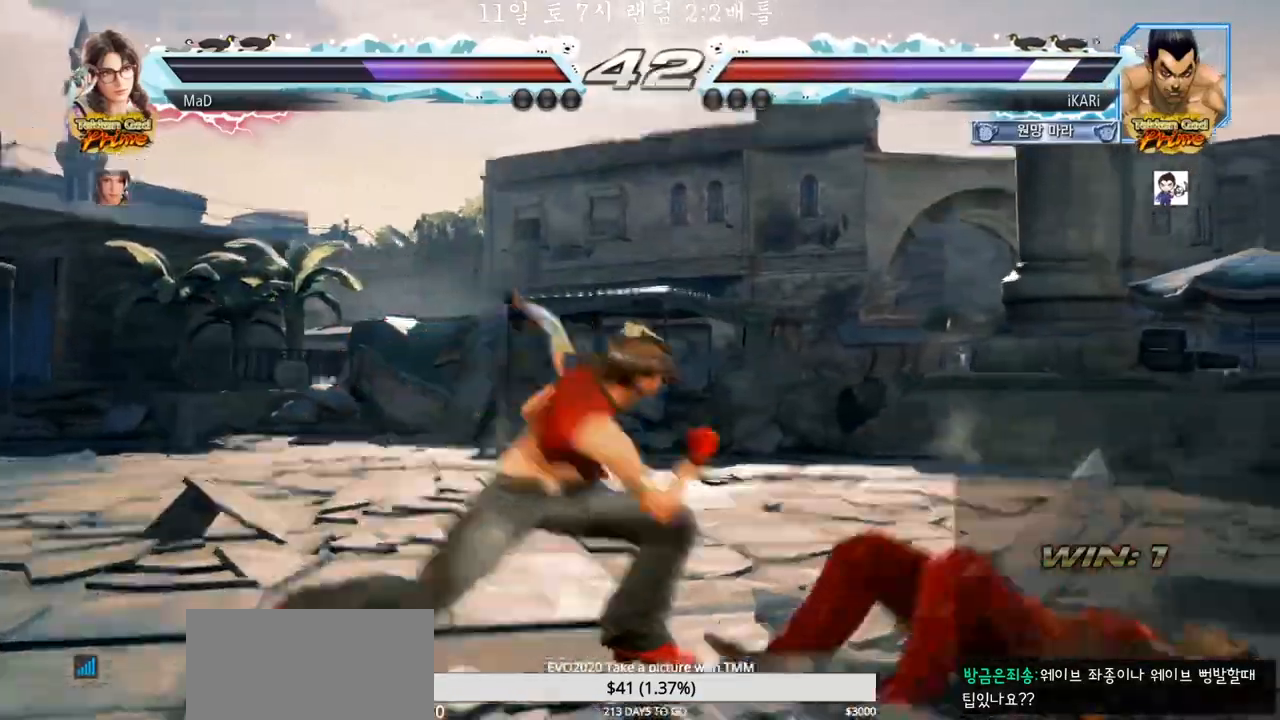
{"buttons": ["SQUARE", "TRIANGLE"], "left_stick": "center", "events": [[67, "TRIANGLE", "up"], [83, "TRIANGLE", "down"], [100, "SQUARE", "up"], [150, "SQUARE", "down"], [150, "TRIANGLE", "up"], [183, "TRIANGLE", "down"], [233, "SQUARE", "up"], [233, "TRIANGLE", "up"], [267, "SQUARE", "down"], [283, "TRIANGLE", "down"], [333, "SQUARE", "up"], [350, "TRIANGLE", "up"], [383, "TRIANGLE", "down"], [467, "SQUARE", "down"]]}
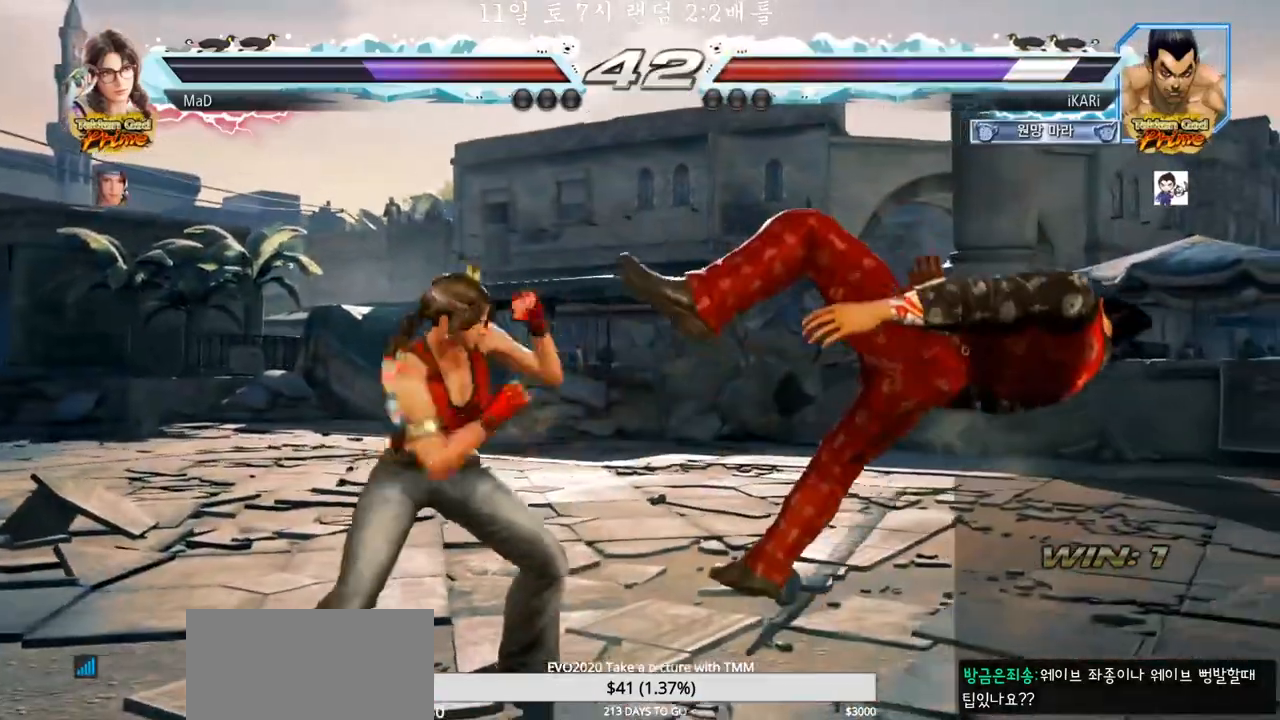
{"buttons": ["SQUARE", "TRIANGLE"], "left_stick": "center", "events": [[67, "TRIANGLE", "up"], [133, "TRIANGLE", "down"], [250, "TRIANGLE", "up"], [267, "SQUARE", "up"], [283, "SQUARE", "down"], [350, "TRIANGLE", "down"], [400, "SQUARE", "up"], [400, "TRIANGLE", "up"], [450, "SQUARE", "down"], [450, "TRIANGLE", "down"]]}
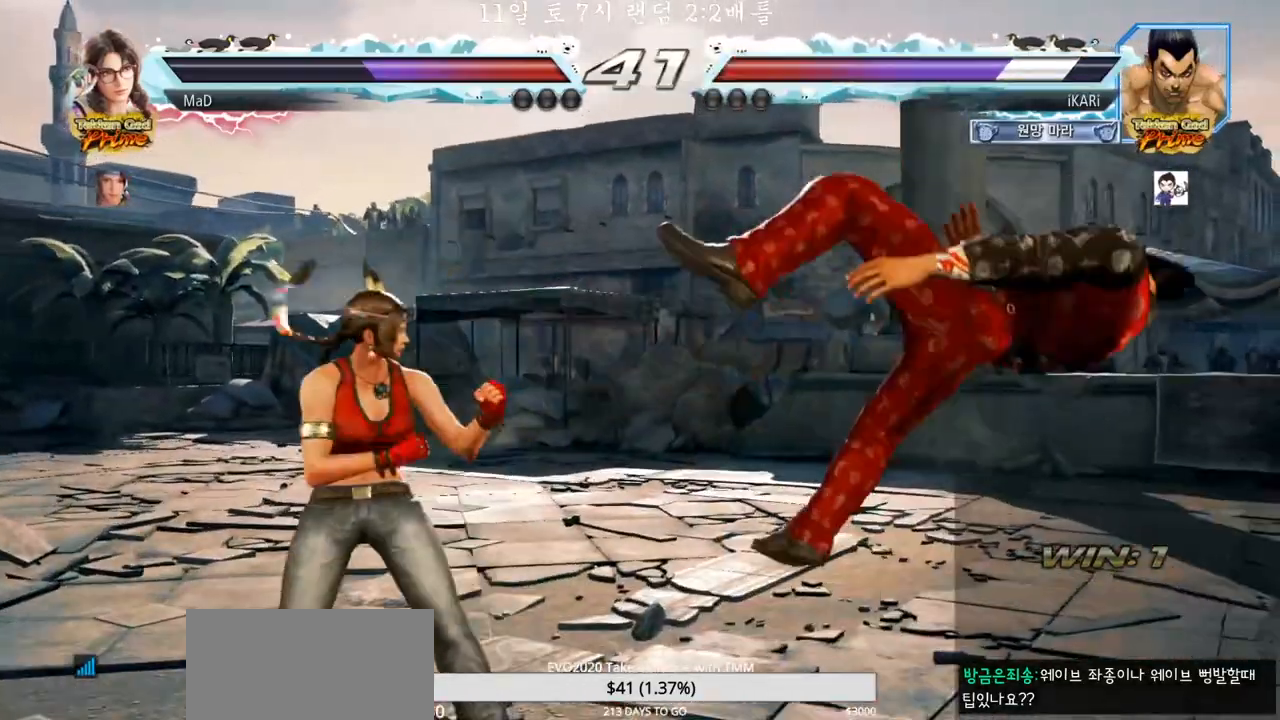
{"buttons": [], "left_stick": "center", "events": [[33, "TRIANGLE", "up"], [67, "SQUARE", "up"], [117, "SQUARE", "down"], [133, "TRIANGLE", "down"], [217, "TRIANGLE", "up"], [300, "TRIANGLE", "down"], [367, "TRIANGLE", "up"], [400, "SQUARE", "up"]]}
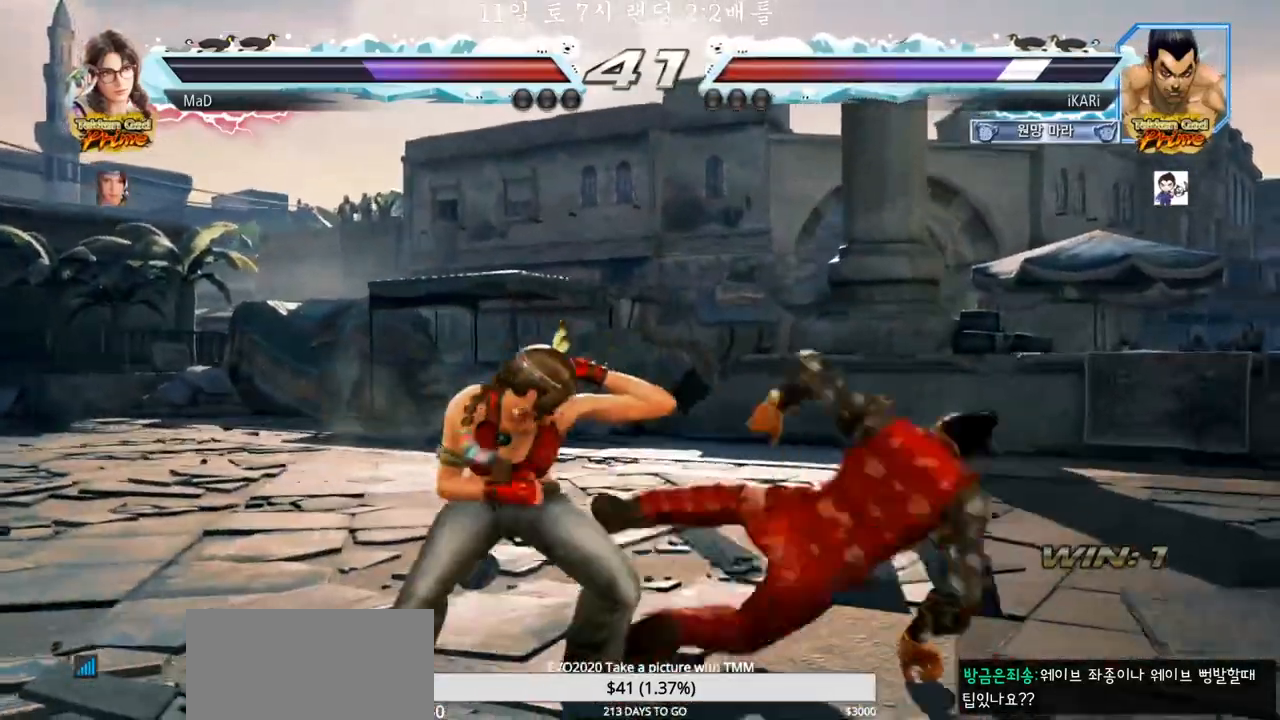
{"buttons": [], "left_stick": "right", "events": [[283, "left_stick", "right"], [333, "left_stick", "center"], [400, "left_stick", "right"]]}
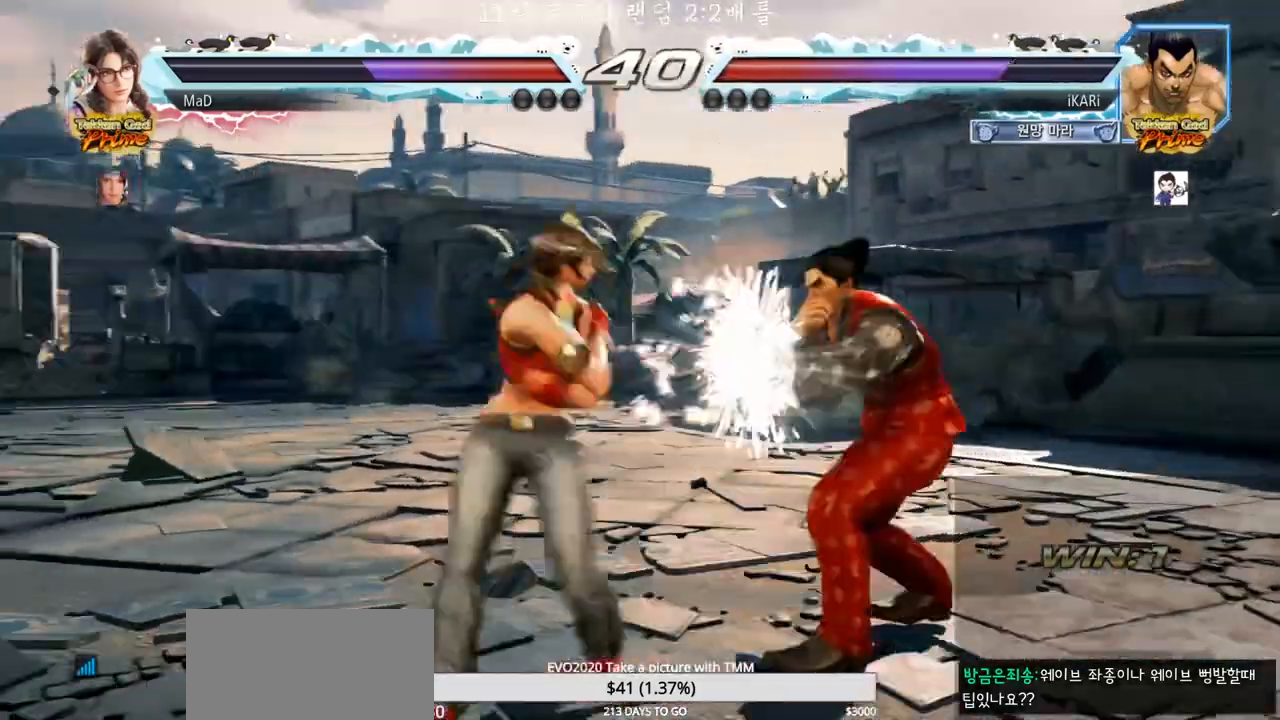
{"buttons": [], "left_stick": "down", "events": [[250, "left_stick", "down"]]}
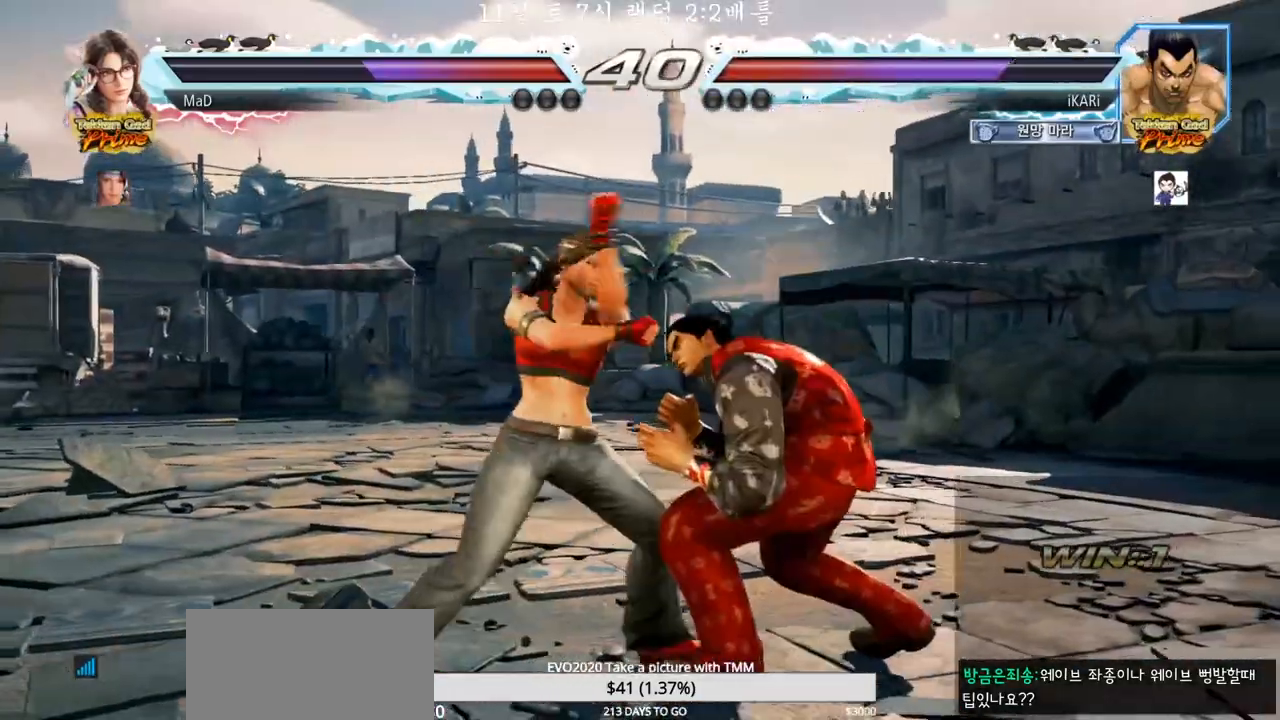
{"buttons": ["TRIANGLE"], "left_stick": "center", "events": [[17, "left_stick", "center"], [50, "SQUARE", "down"], [117, "SQUARE", "up"], [183, "TRIANGLE", "down"], [217, "TRIANGLE", "up"], [267, "TRIANGLE", "down"], [417, "TRIANGLE", "up"], [467, "TRIANGLE", "down"]]}
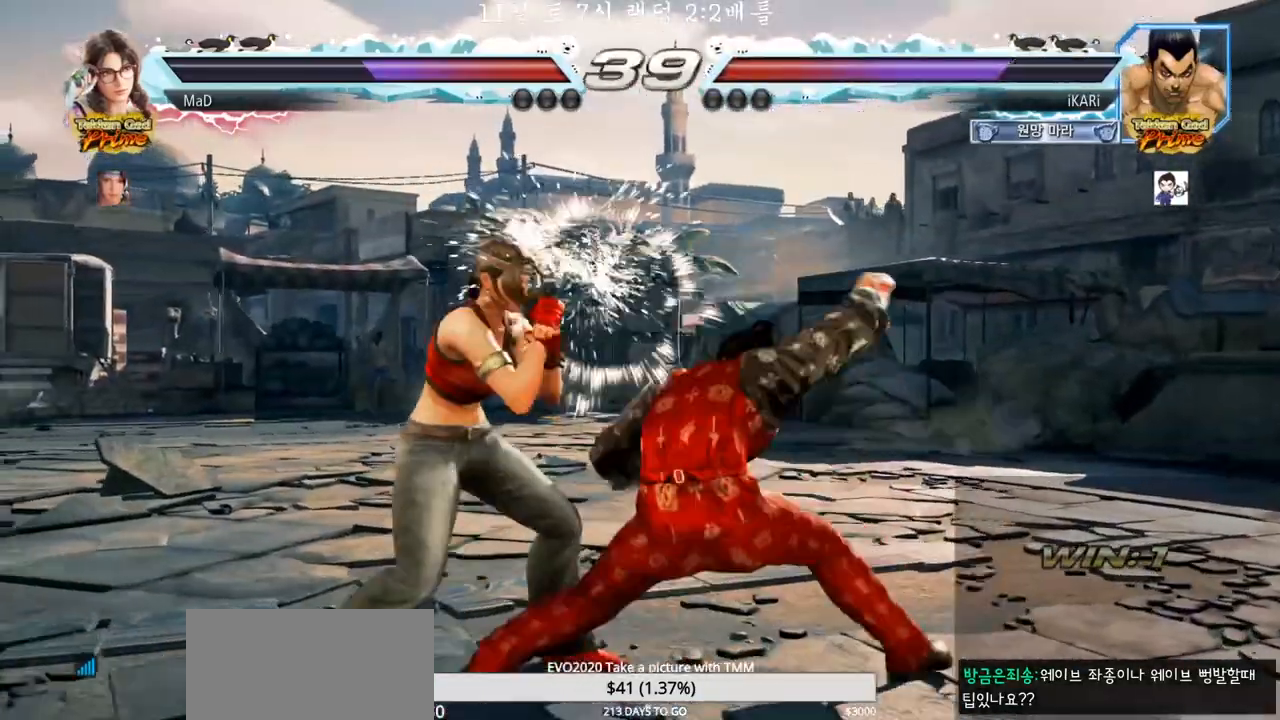
{"buttons": [], "left_stick": "right", "events": [[17, "TRIANGLE", "up"], [67, "TRIANGLE", "down"], [183, "left_stick", "right"], [233, "left_stick", "center"], [283, "TRIANGLE", "up"], [300, "left_stick", "left"], [367, "left_stick", "center"], [433, "left_stick", "right"]]}
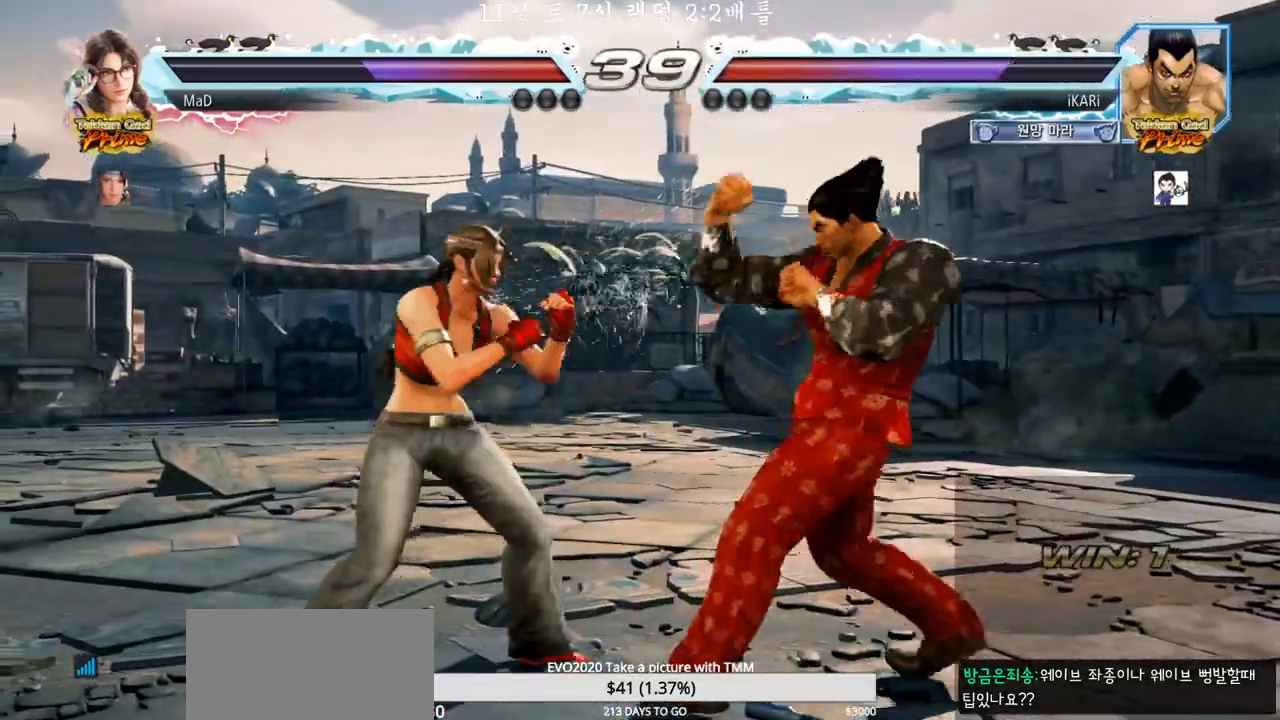
{"buttons": [], "left_stick": "right", "events": []}
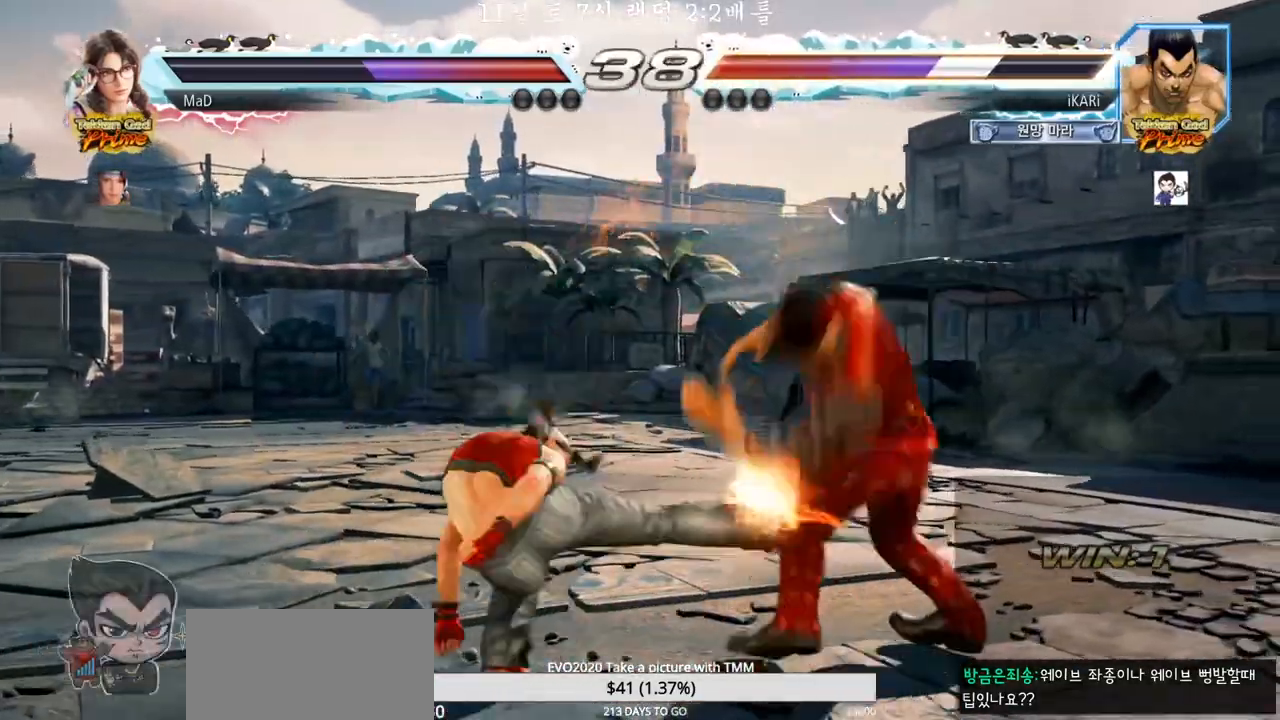
{"buttons": [], "left_stick": "center", "events": [[267, "left_stick", "center"], [383, "CIRCLE", "down"], [467, "CIRCLE", "up"]]}
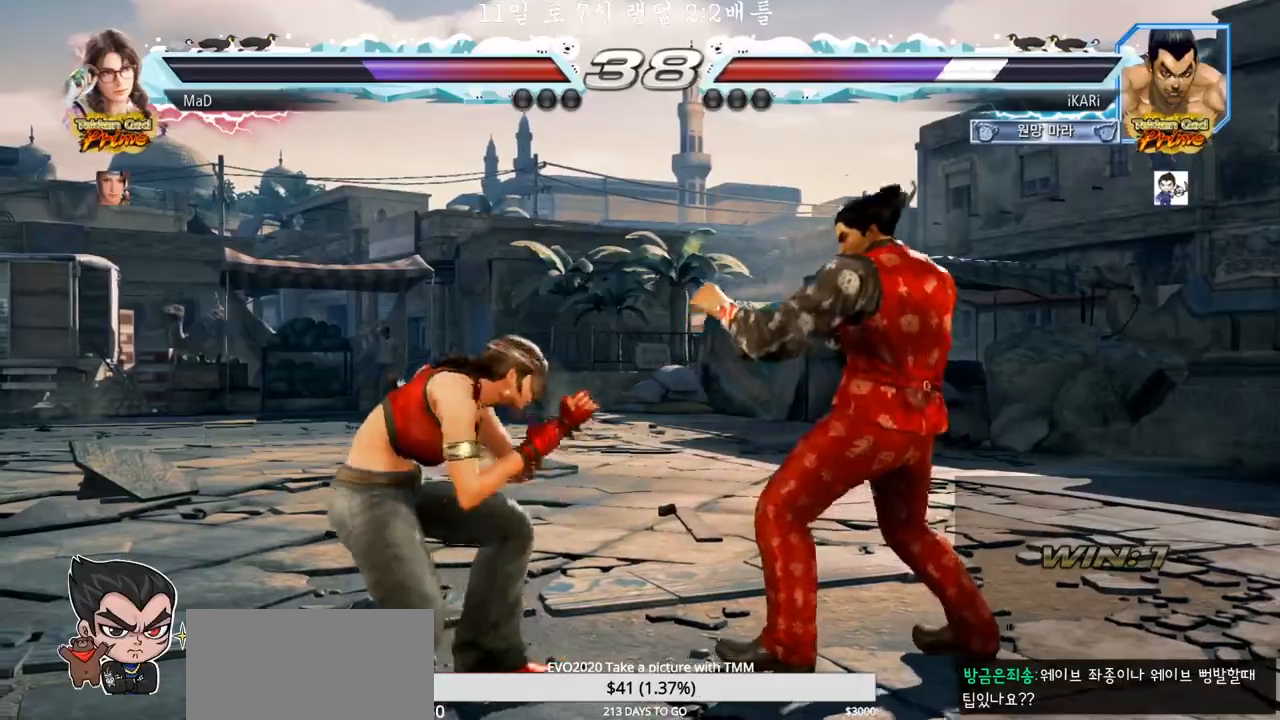
{"buttons": [], "left_stick": "center", "events": [[17, "TRIANGLE", "down"], [67, "TRIANGLE", "up"]]}
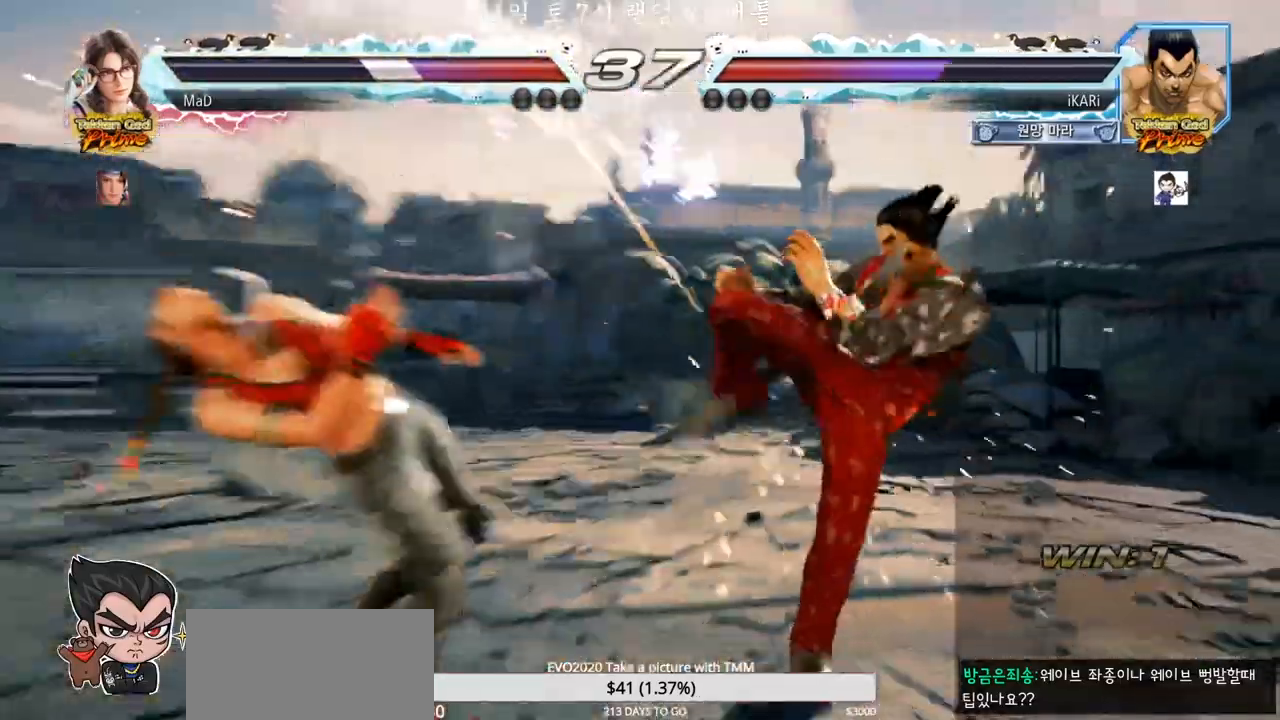
{"buttons": ["SQUARE"], "left_stick": "center", "events": [[67, "left_stick", "left"], [117, "left_stick", "center"], [367, "CROSS", "down"], [417, "CROSS", "up"], [483, "SQUARE", "down"]]}
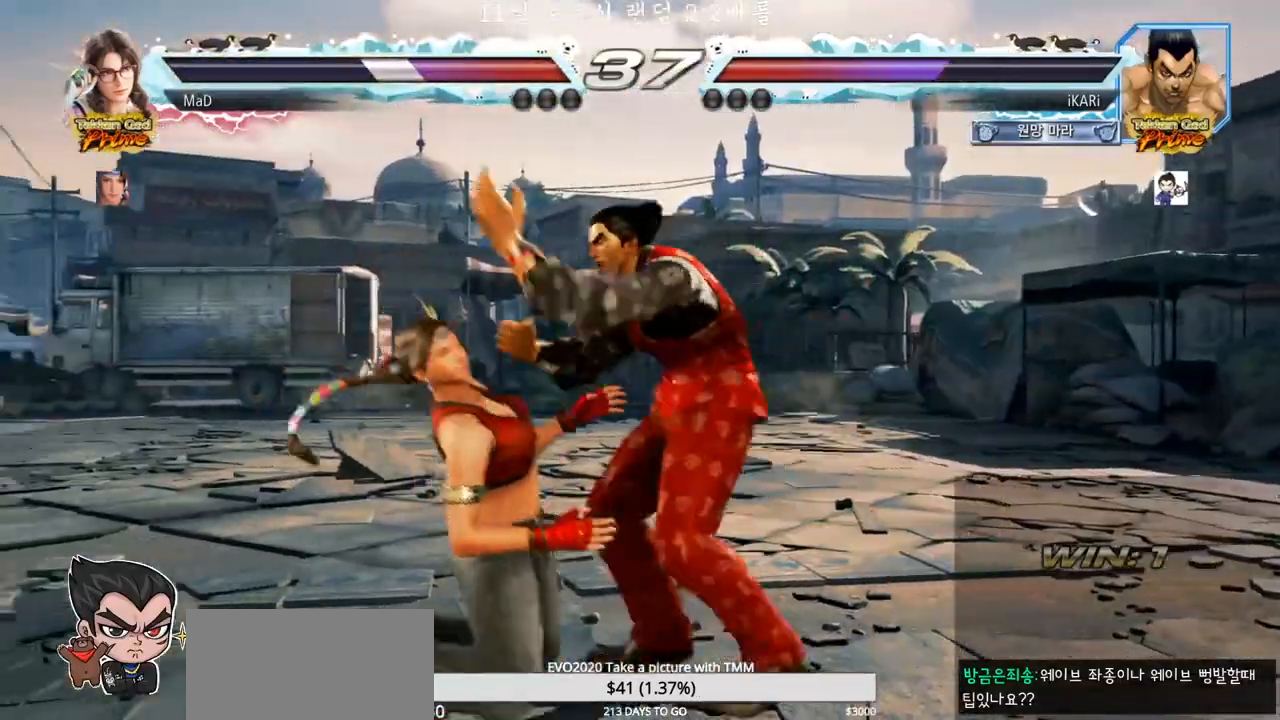
{"buttons": [], "left_stick": "center", "events": [[17, "SQUARE", "up"], [100, "CIRCLE", "down"], [150, "CIRCLE", "up"], [200, "CIRCLE", "down"], [233, "CIRCLE", "up"], [267, "CIRCLE", "down"], [350, "CIRCLE", "up"], [383, "CIRCLE", "down"], [417, "CIRCLE", "up"], [450, "TRIANGLE", "down"], [500, "TRIANGLE", "up"]]}
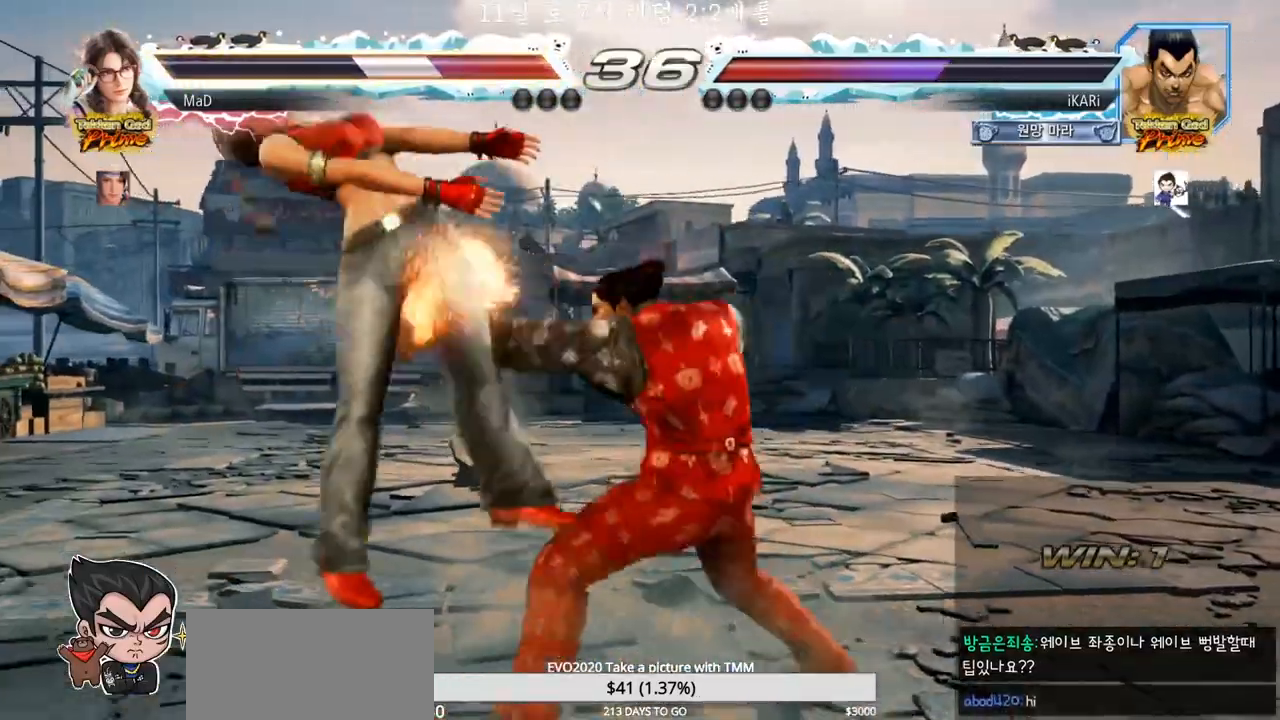
{"buttons": [], "left_stick": "left", "events": [[50, "TRIANGLE", "down"], [100, "TRIANGLE", "up"], [150, "TRIANGLE", "down"], [300, "TRIANGLE", "up"], [333, "left_stick", "left"]]}
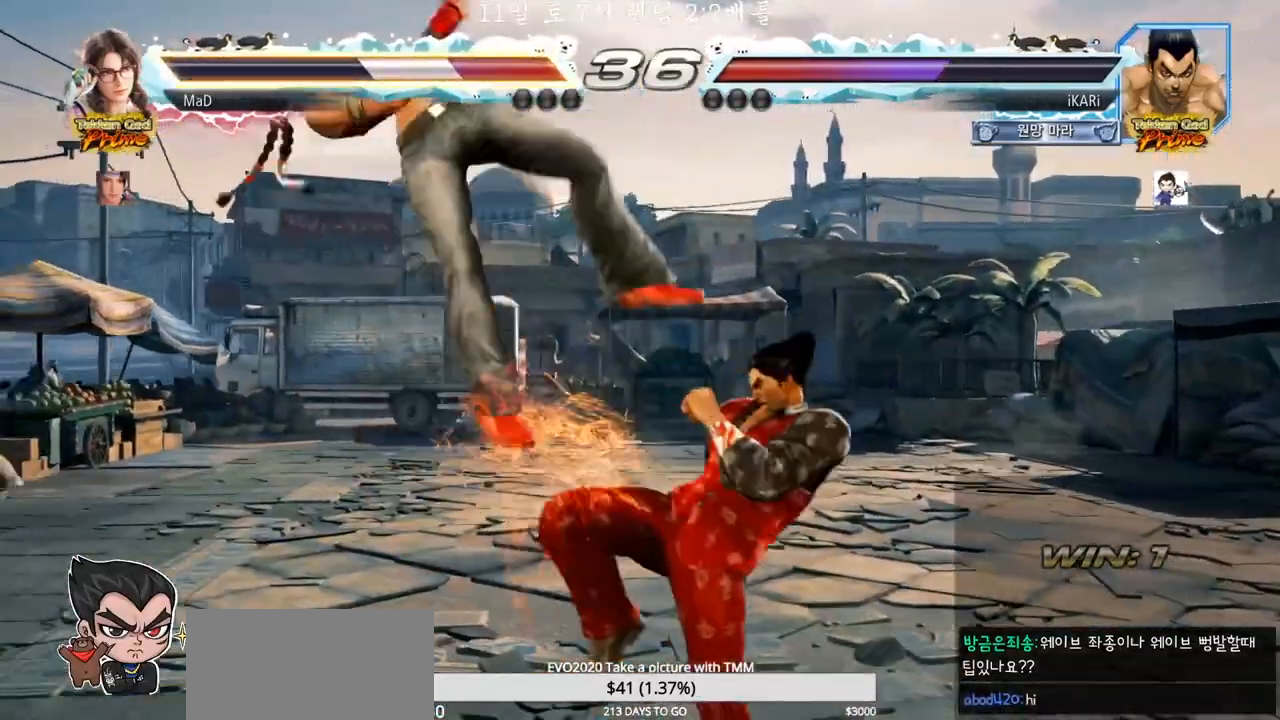
{"buttons": ["TRIANGLE"], "left_stick": "down-left", "events": [[33, "left_stick", "down-left"], [117, "SQUARE", "down"], [200, "SQUARE", "up"], [267, "CIRCLE", "down"], [333, "CIRCLE", "up"], [400, "TRIANGLE", "down"], [450, "TRIANGLE", "up"], [483, "TRIANGLE", "down"]]}
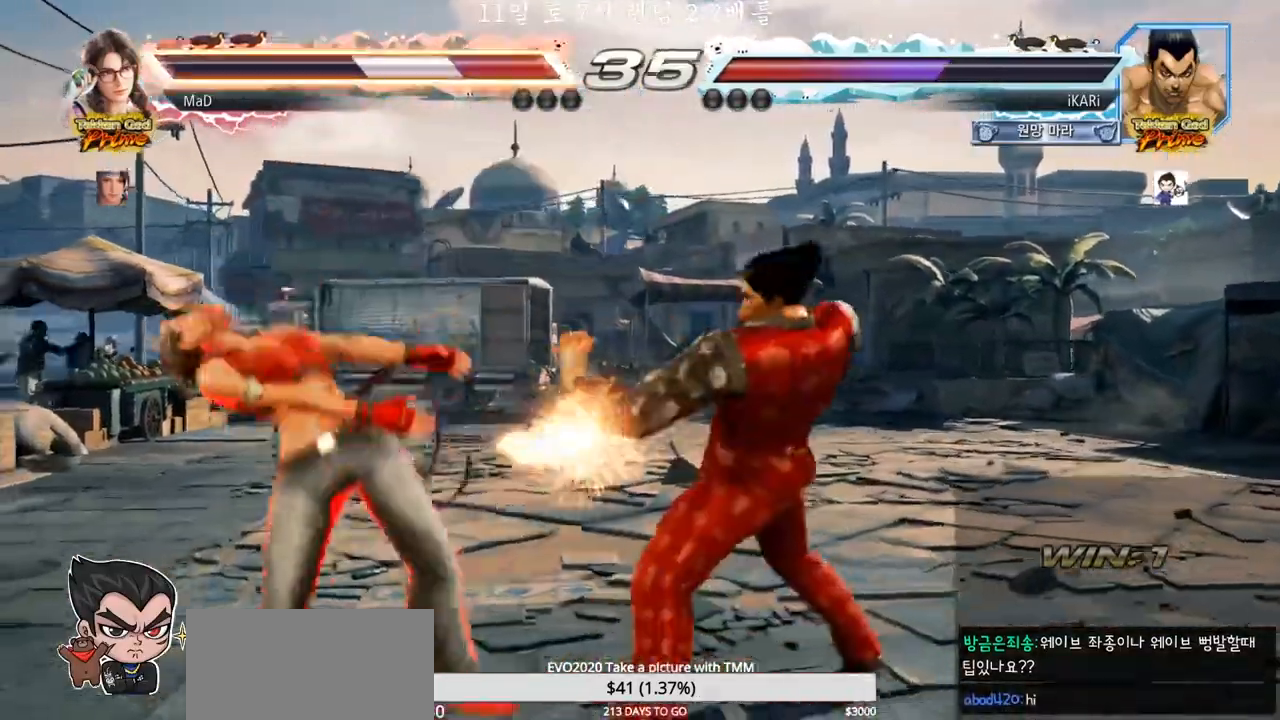
{"buttons": [], "left_stick": "center", "events": [[17, "TRIANGLE", "up"], [67, "TRIANGLE", "down"], [117, "TRIANGLE", "up"], [167, "TRIANGLE", "down"], [200, "left_stick", "center"], [217, "TRIANGLE", "up"]]}
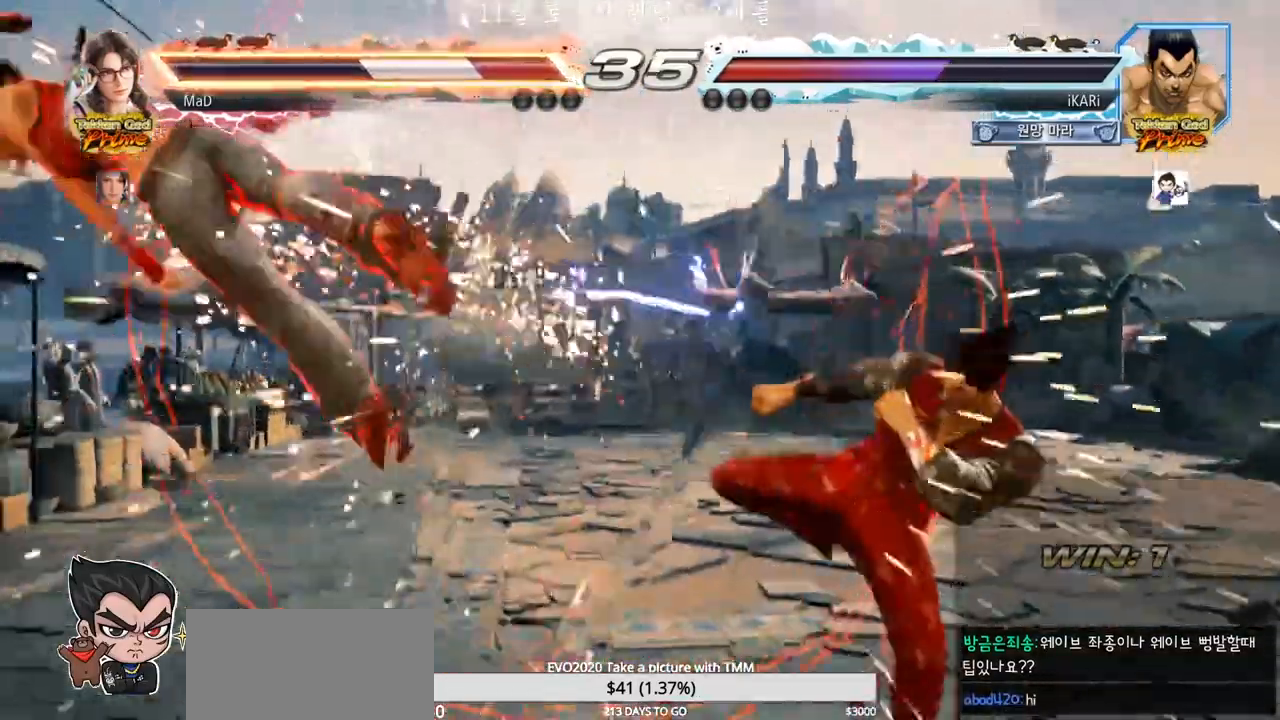
{"buttons": [], "left_stick": "left", "events": [[333, "left_stick", "left"]]}
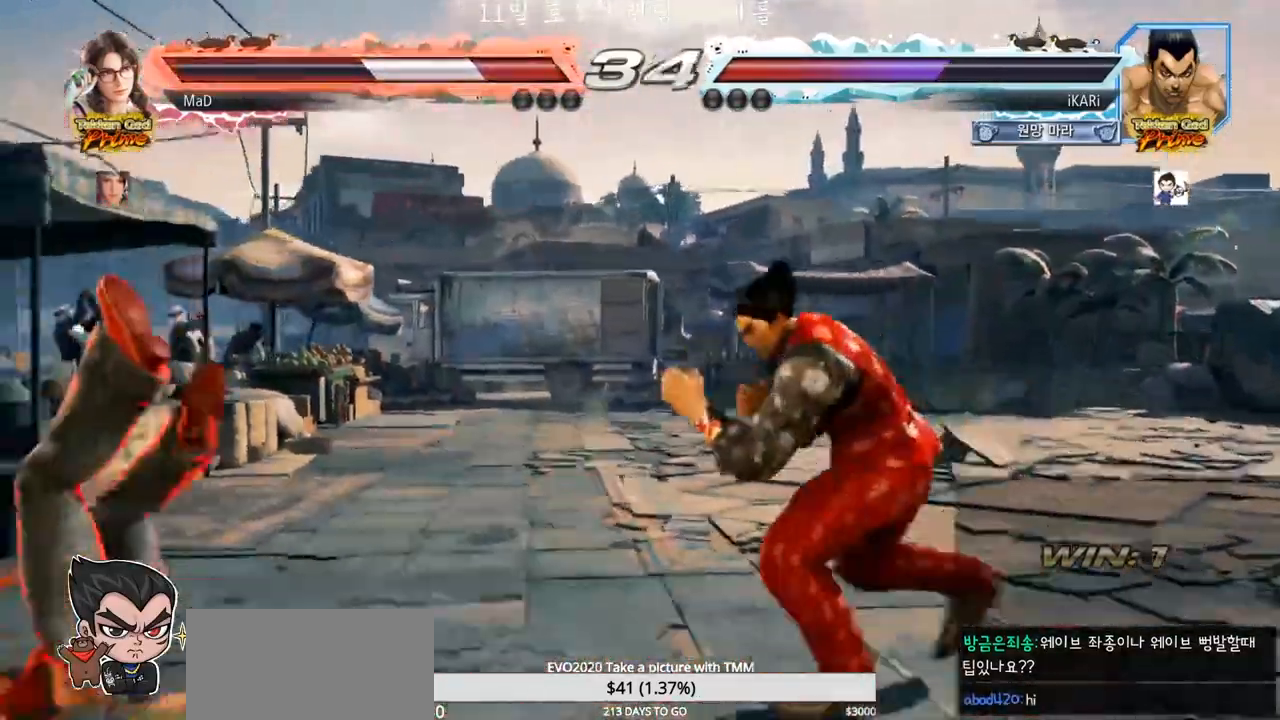
{"buttons": ["TRIANGLE"], "left_stick": "down-left", "events": [[83, "left_stick", "down-left"], [100, "SQUARE", "down"], [167, "SQUARE", "up"], [233, "CIRCLE", "down"], [283, "CIRCLE", "up"], [350, "TRIANGLE", "down"], [383, "TRIANGLE", "up"], [433, "TRIANGLE", "down"], [467, "TRIANGLE", "up"], [500, "TRIANGLE", "down"]]}
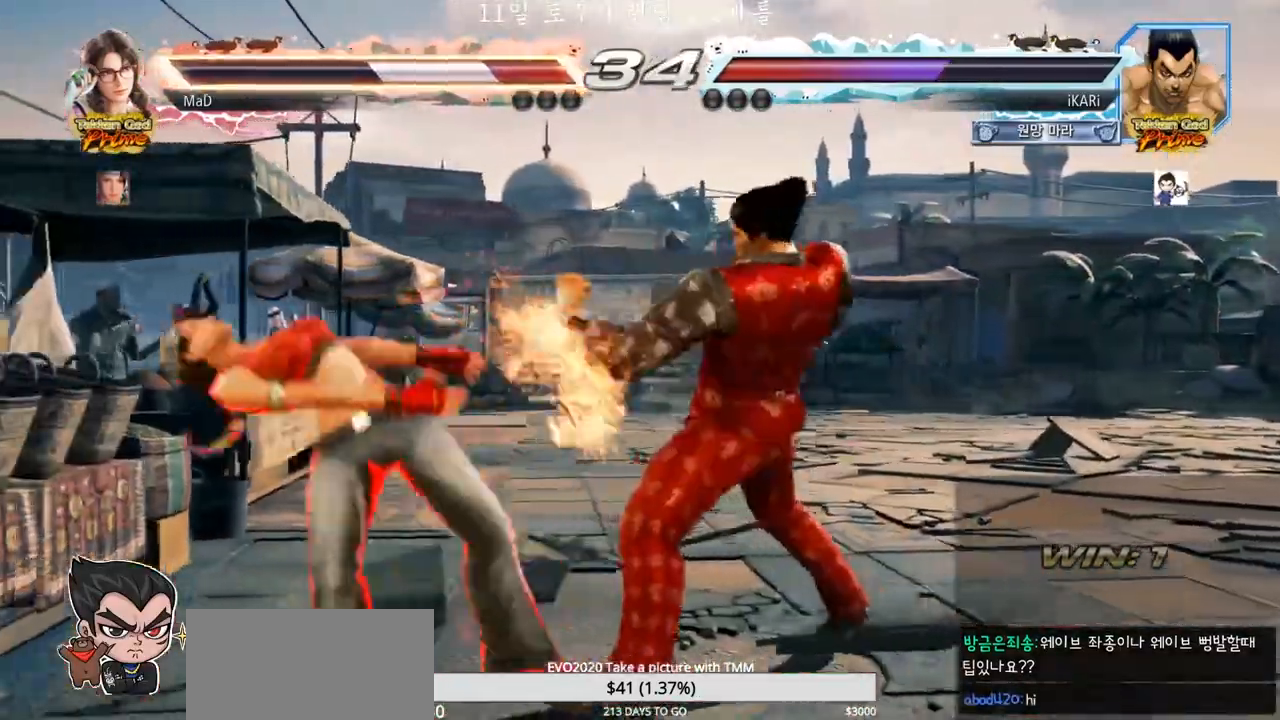
{"buttons": [], "left_stick": "center", "events": [[33, "TRIANGLE", "up"], [83, "TRIANGLE", "down"], [133, "TRIANGLE", "up"], [183, "left_stick", "center"]]}
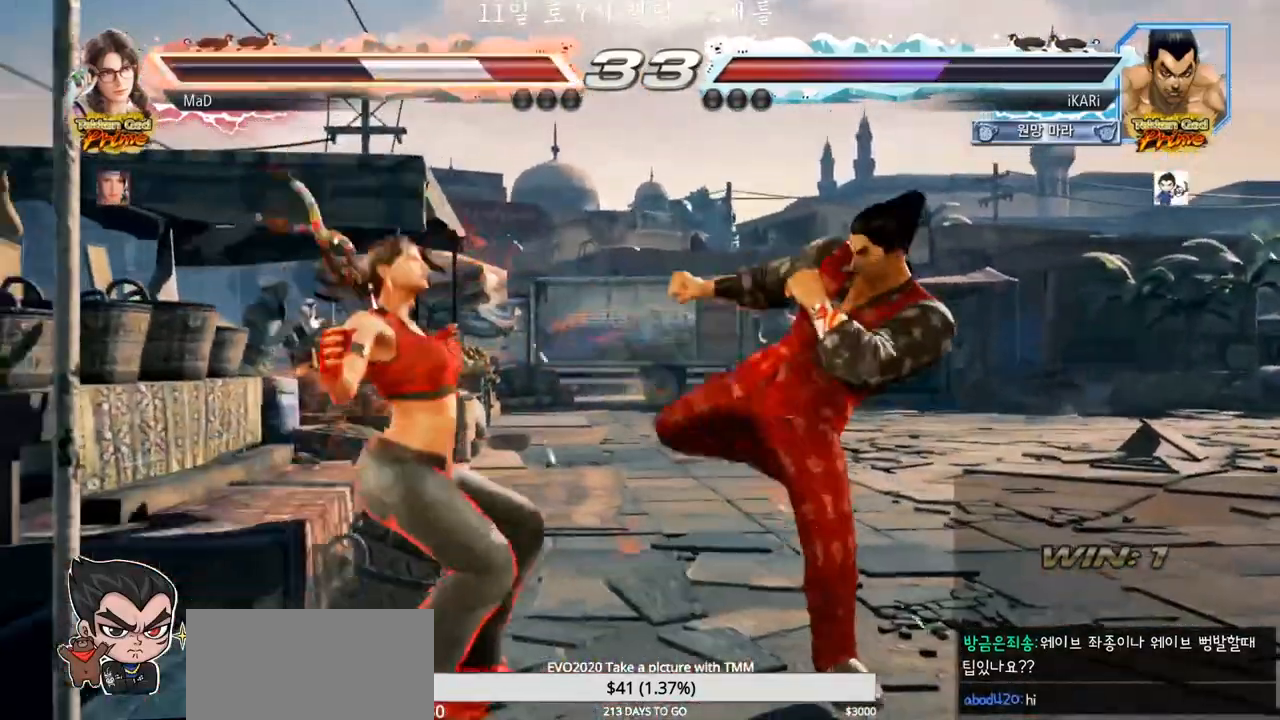
{"buttons": [], "left_stick": "center"}
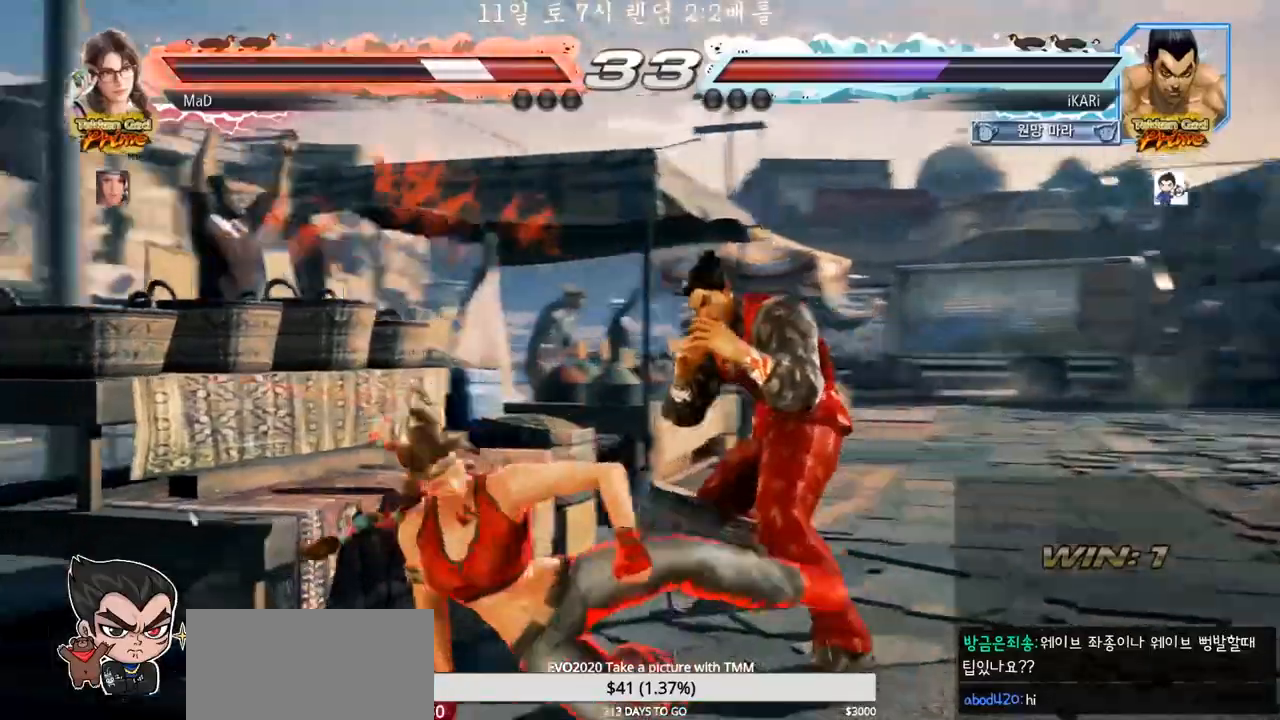
{"buttons": [], "left_stick": "center", "events": [[183, "CIRCLE", "down"], [183, "left_stick", "left"], [233, "CIRCLE", "up"], [283, "TRIANGLE", "down"], [333, "TRIANGLE", "up"], [433, "left_stick", "center"]]}
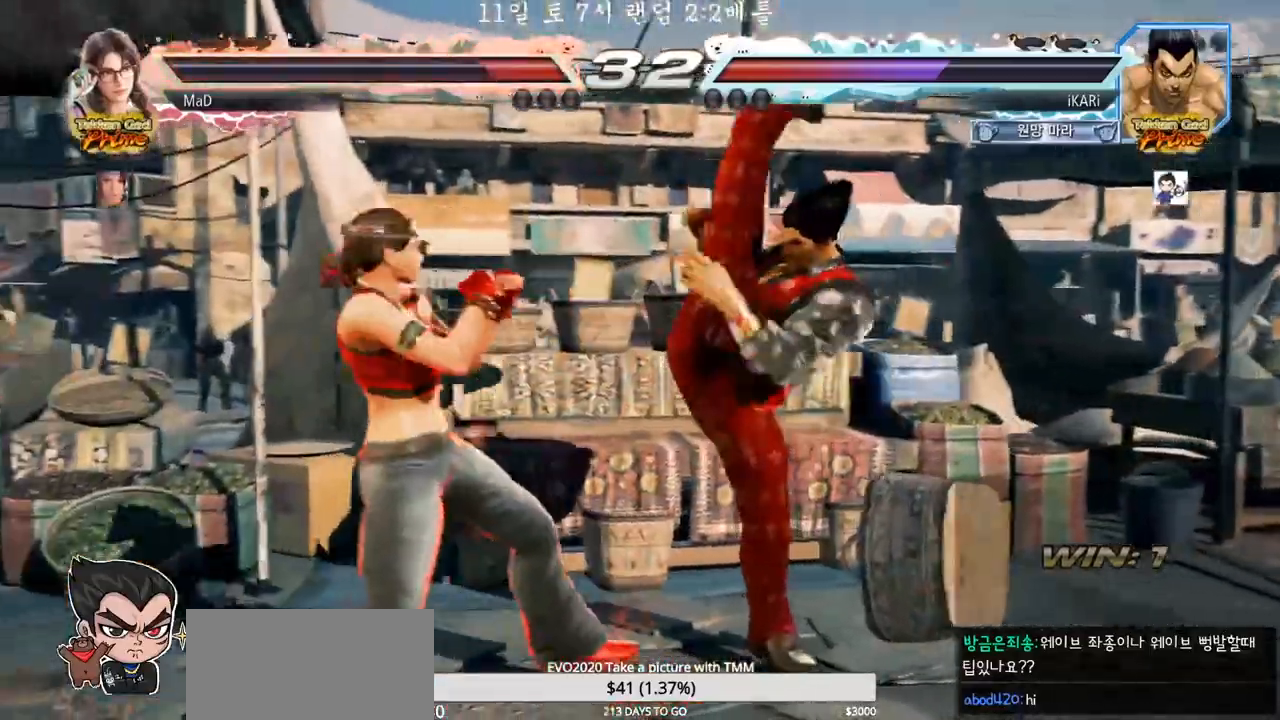
{"buttons": [], "left_stick": "down-right", "events": [[283, "left_stick", "down-right"], [350, "CIRCLE", "down"], [400, "CIRCLE", "up"], [433, "TRIANGLE", "down"], [483, "TRIANGLE", "up"]]}
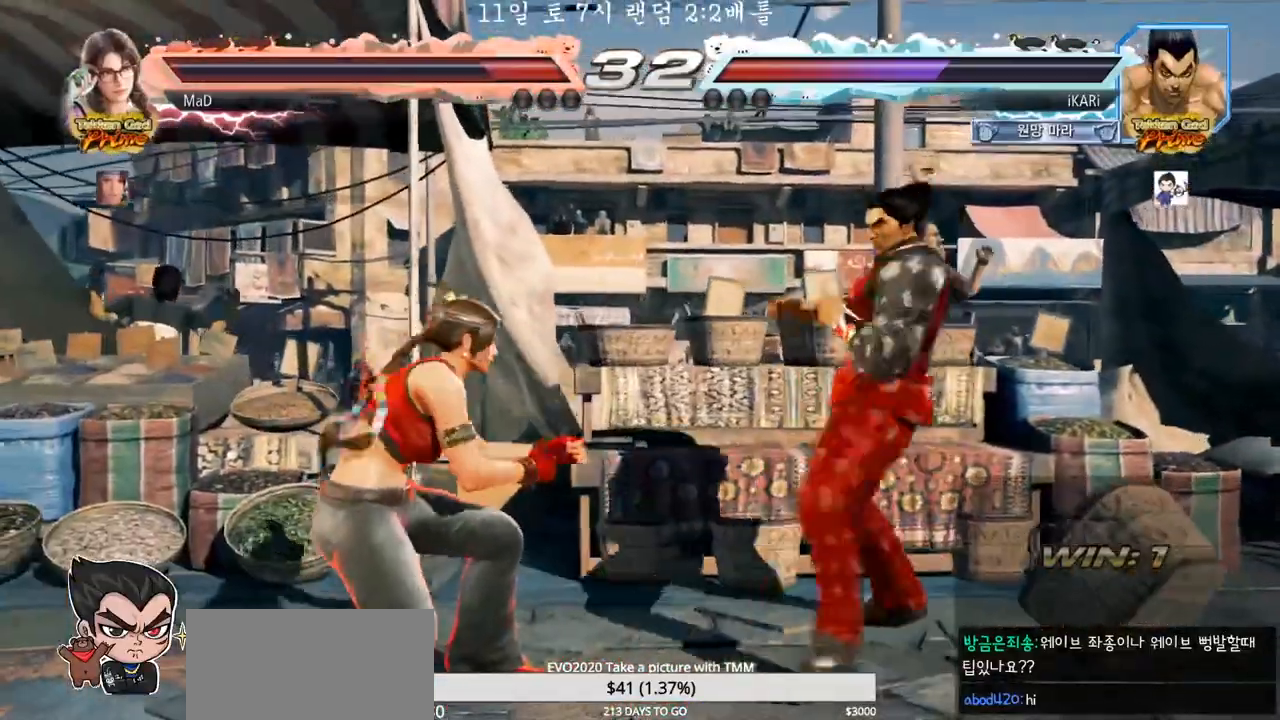
{"buttons": [], "left_stick": "center", "events": [[67, "left_stick", "center"]]}
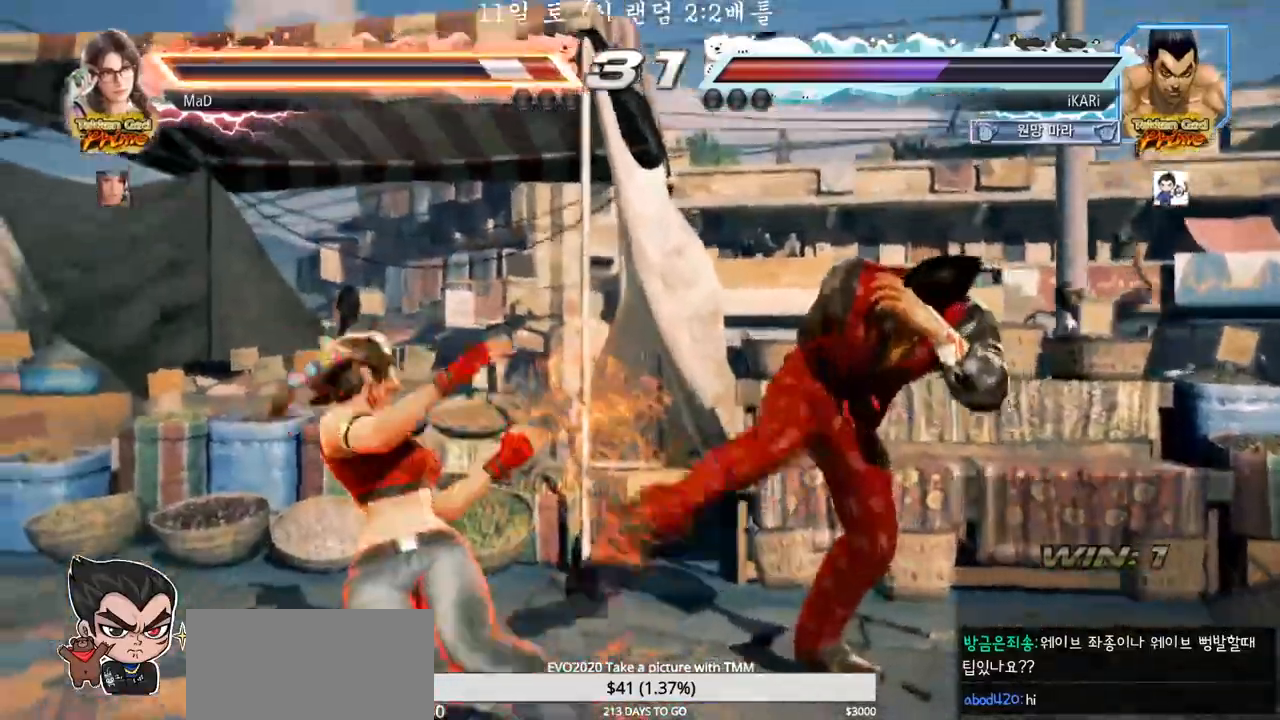
{"buttons": [], "left_stick": "center", "events": [[33, "left_stick", "down-right"], [100, "CIRCLE", "down"], [150, "CIRCLE", "up"], [217, "TRIANGLE", "down"], [267, "TRIANGLE", "up"], [333, "left_stick", "center"]]}
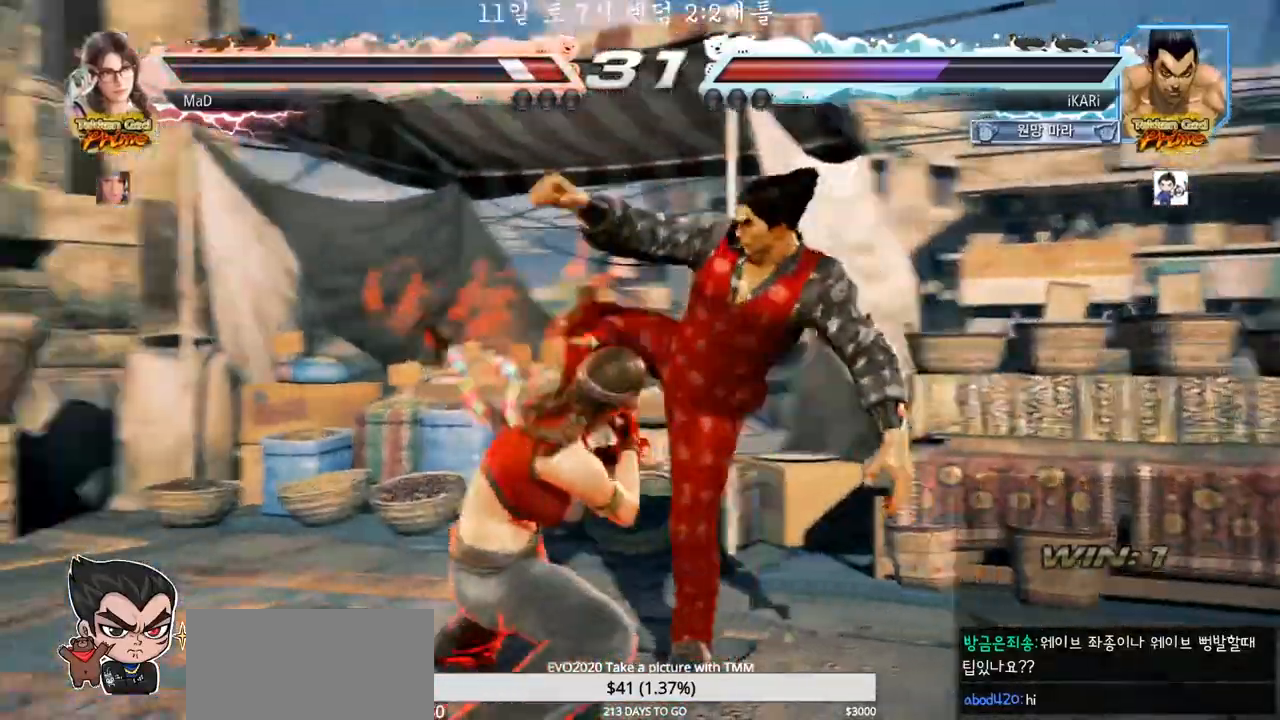
{"buttons": [], "left_stick": "center", "events": []}
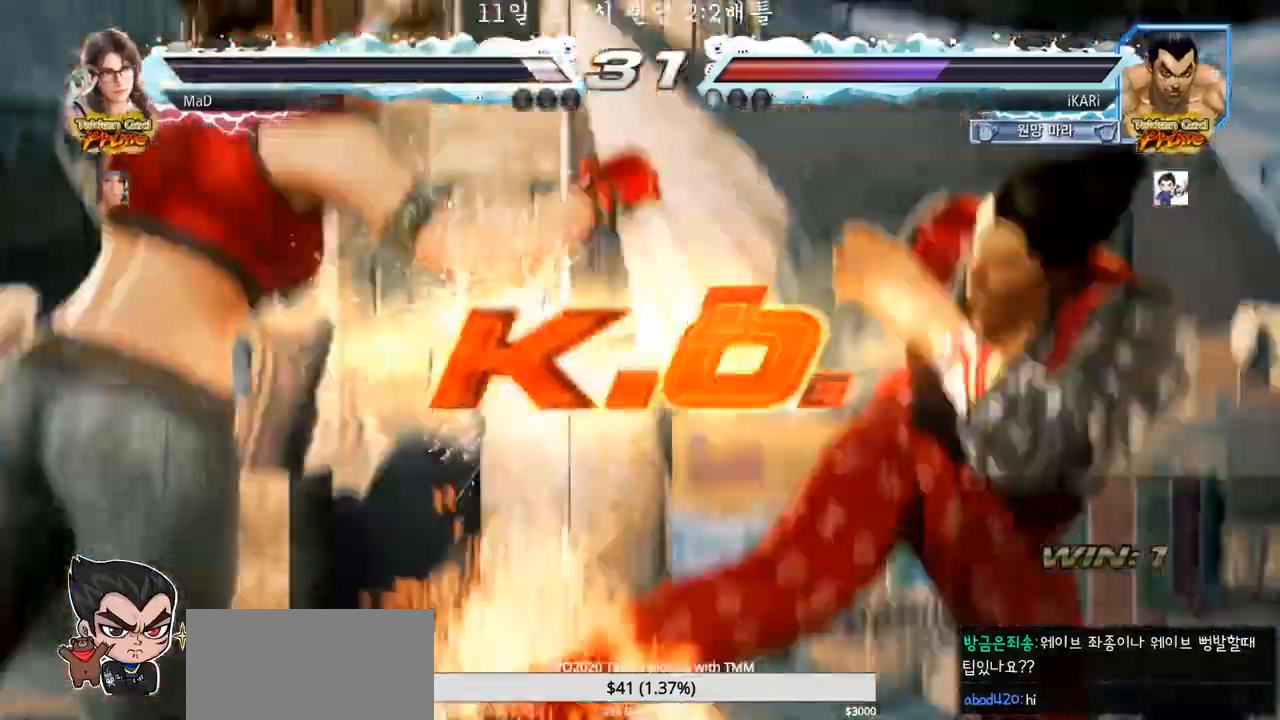
{"buttons": [], "left_stick": "center", "events": []}